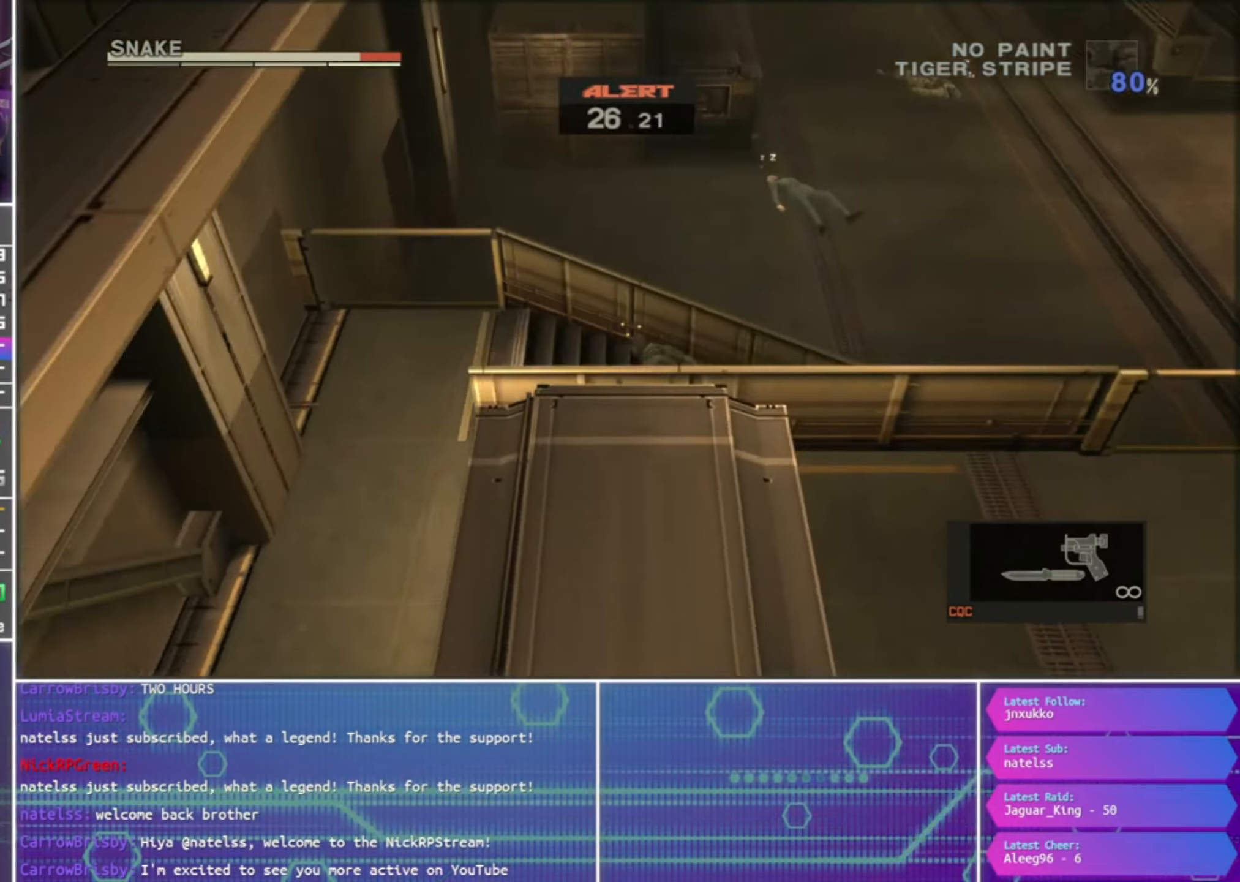
Gameplay with a controller (PlayStation layout); each line is a JSON object with the inputs held at the frame after it. "events" lists button and stick changes between this image and that frame as [ms after this image, input, new state], when the widget could be followed in between.
{"buttons": [], "left_stick": "center", "right_stick": "center", "events": []}
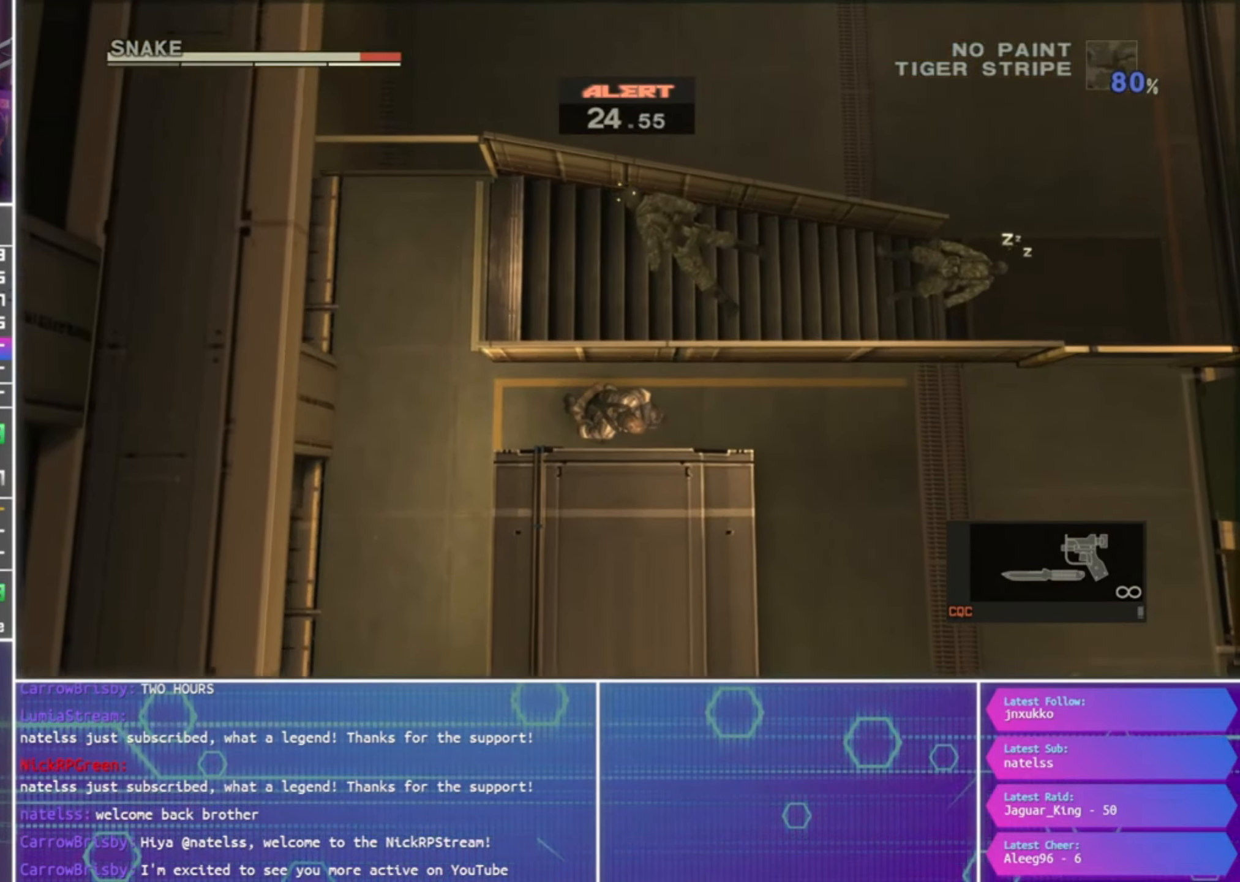
{"buttons": [], "left_stick": "center", "right_stick": "center", "events": []}
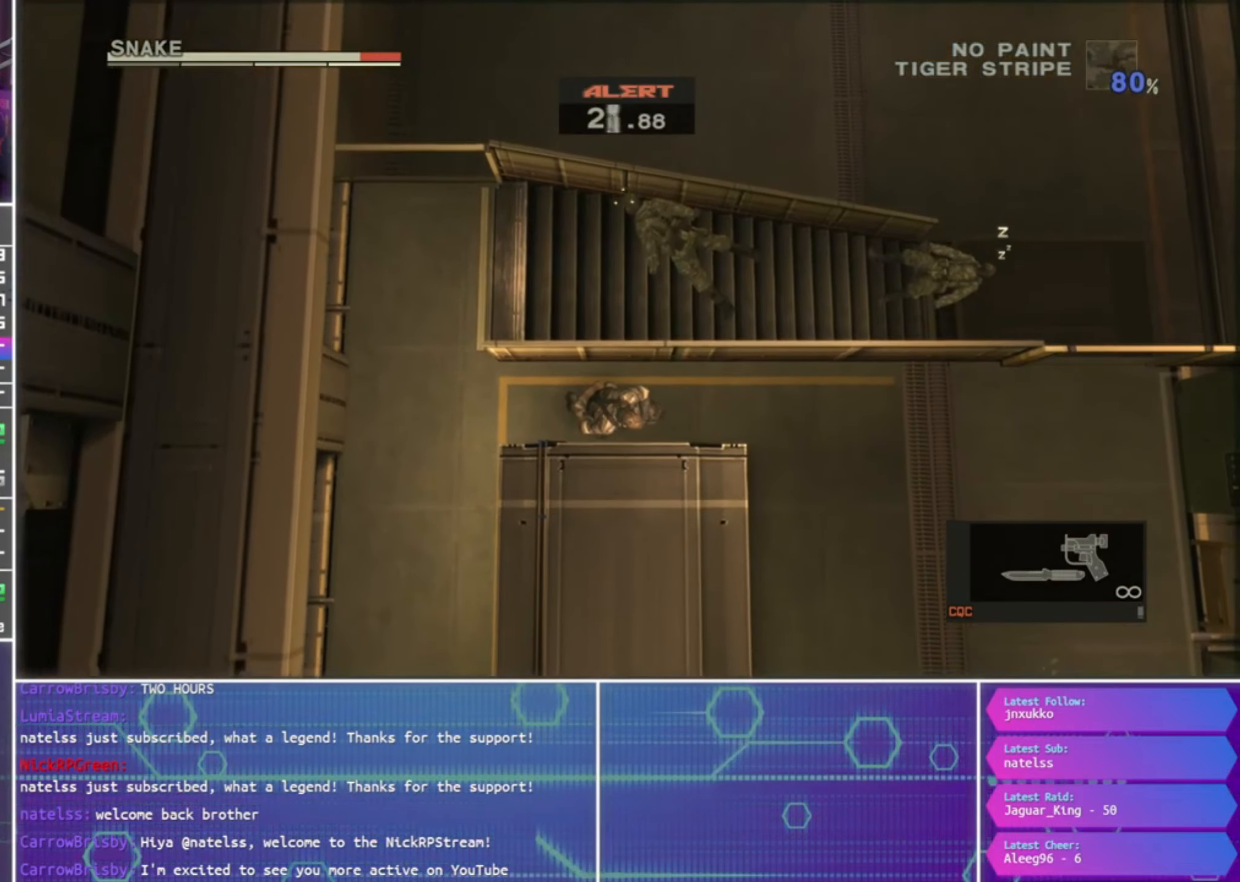
{"buttons": [], "left_stick": "center", "right_stick": "center", "events": []}
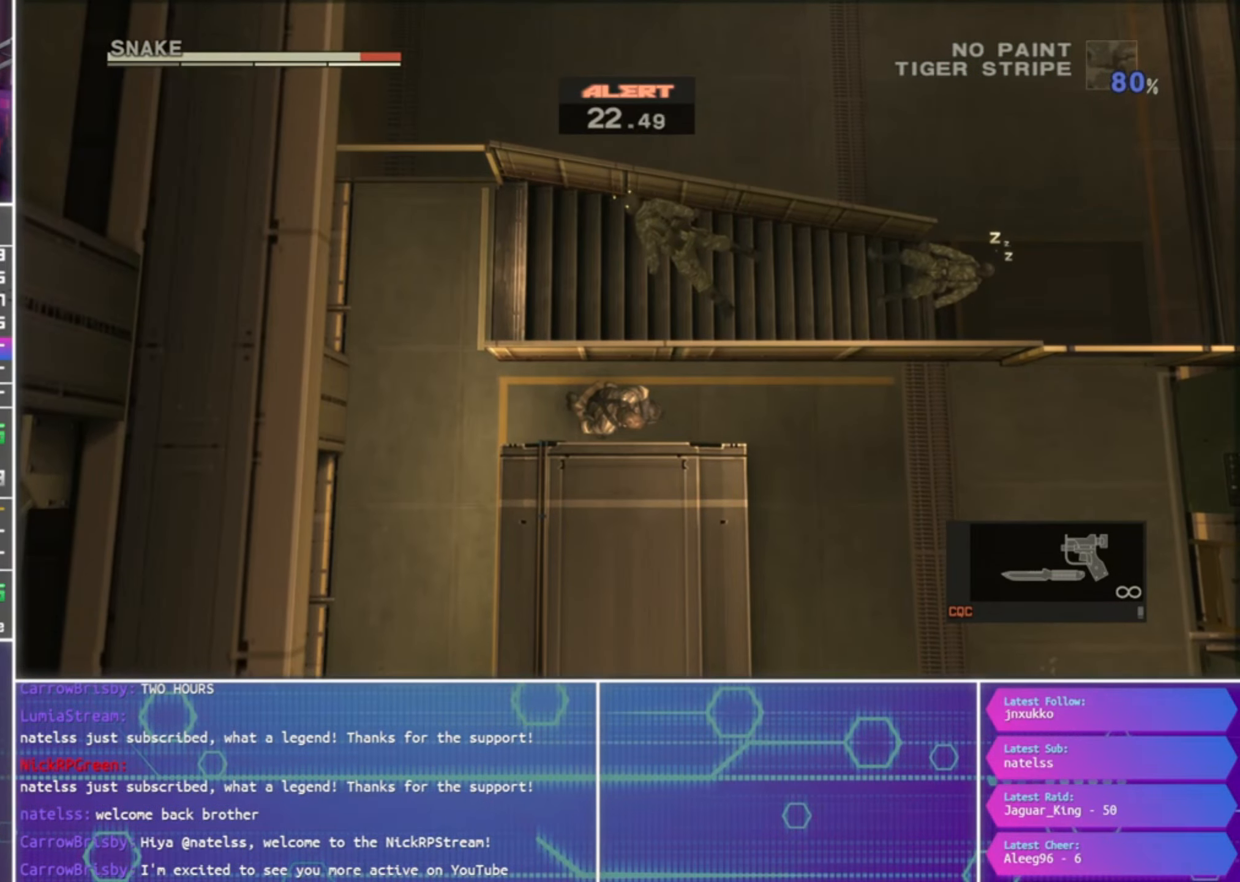
{"buttons": [], "left_stick": "center", "right_stick": "center", "events": []}
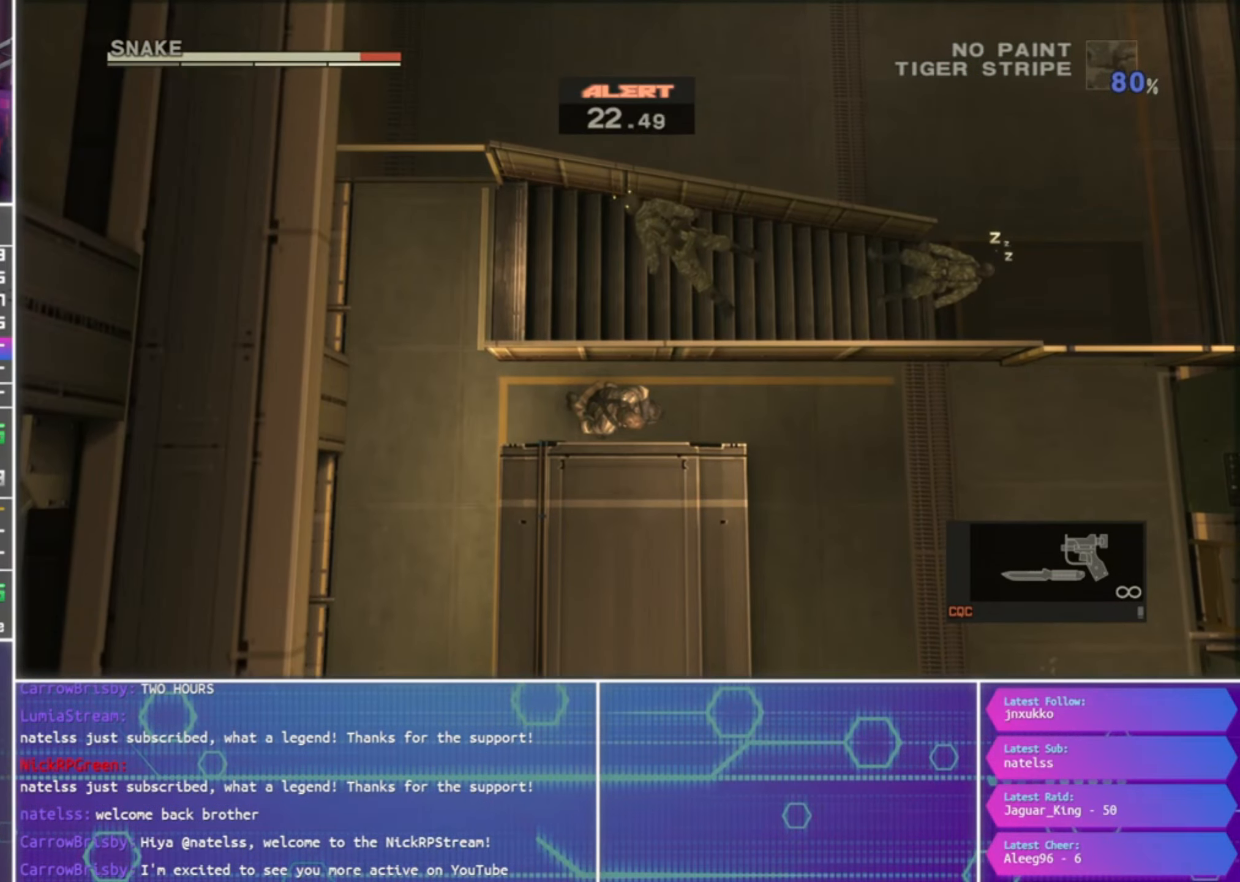
{"buttons": [], "left_stick": "center", "right_stick": "center", "events": []}
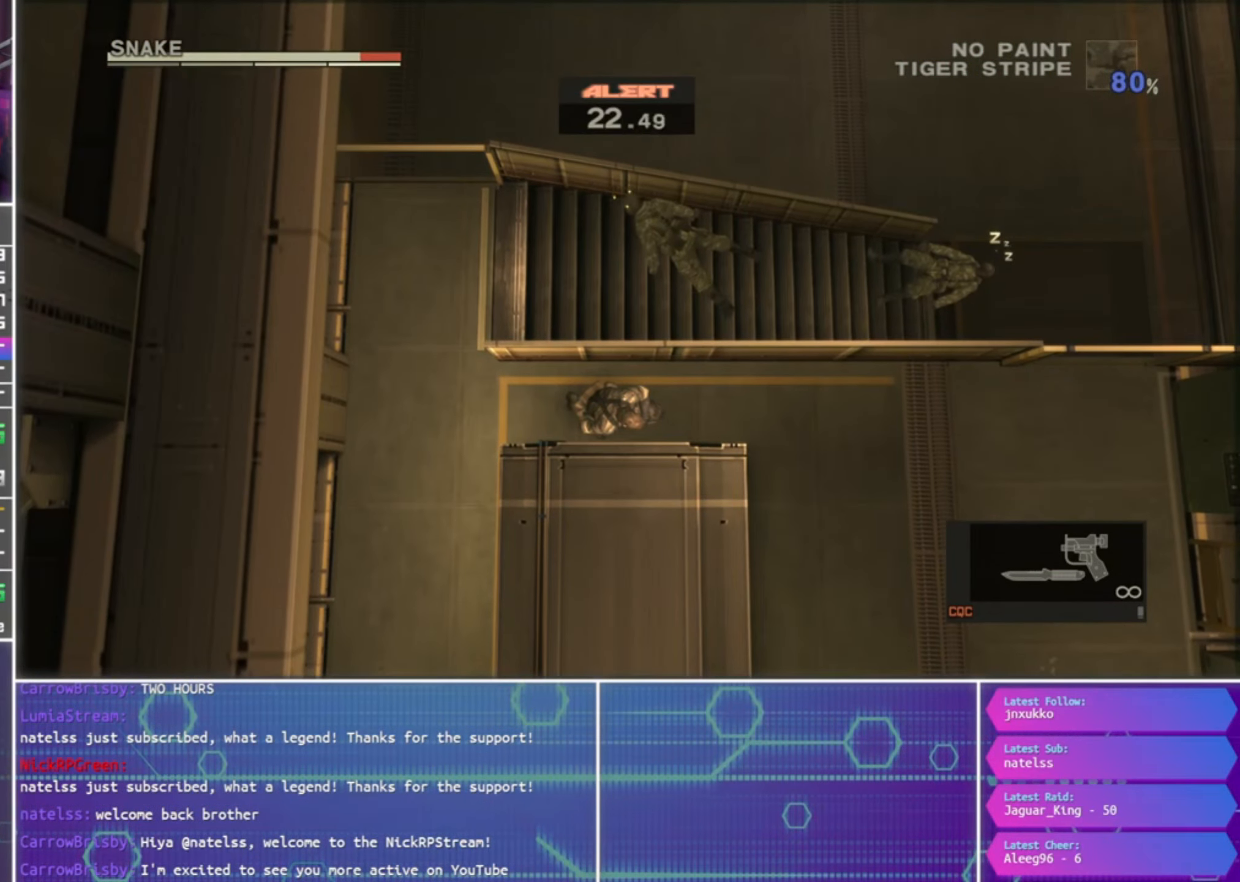
{"buttons": ["R1"], "left_stick": "center", "right_stick": "center", "events": [[334, "left_stick", "up"], [400, "left_stick", "center"], [434, "R1", "down"]]}
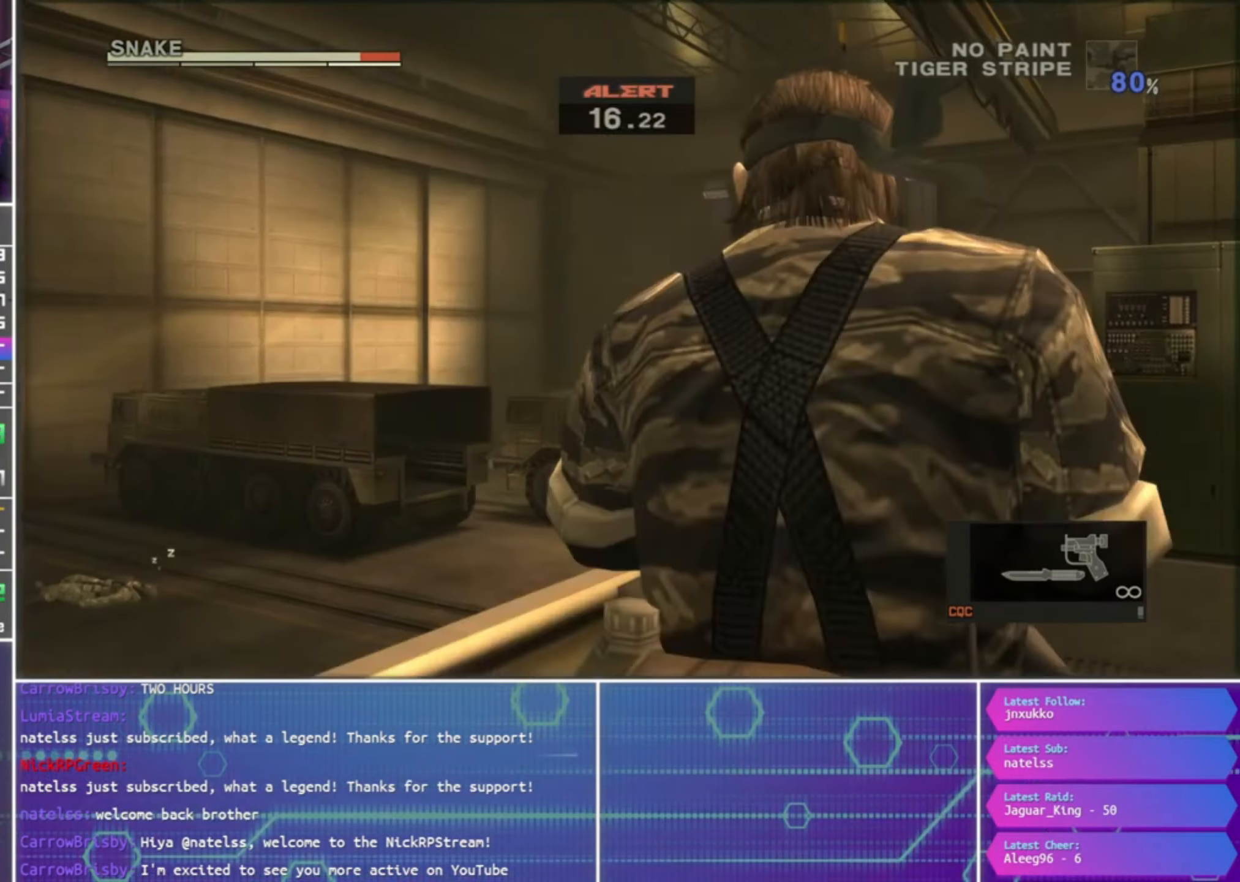
{"buttons": ["R1"], "left_stick": "center", "right_stick": "center", "events": [[267, "left_stick", "down-left"], [400, "left_stick", "center"]]}
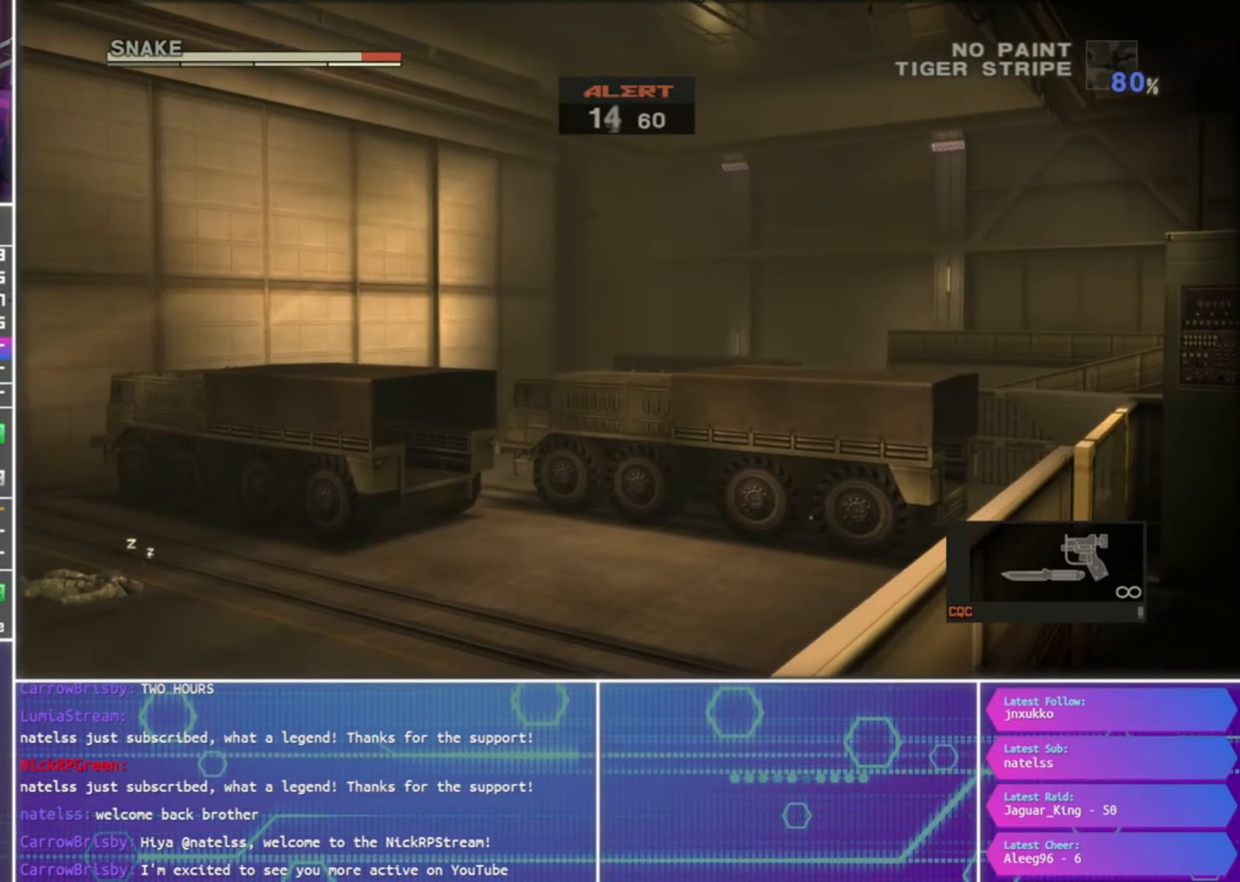
{"buttons": ["R1"], "left_stick": "center", "right_stick": "center", "events": []}
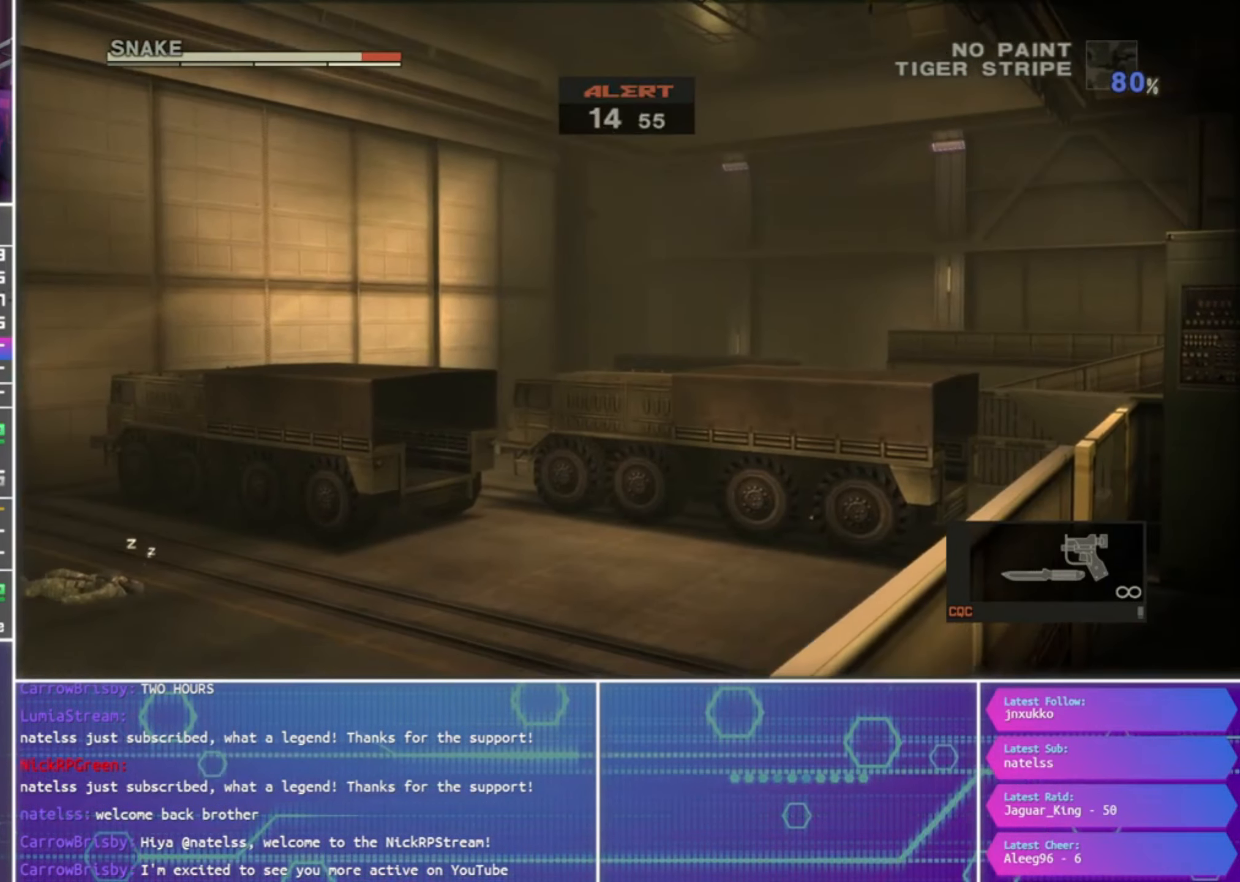
{"buttons": ["R1"], "left_stick": "center", "right_stick": "center", "events": []}
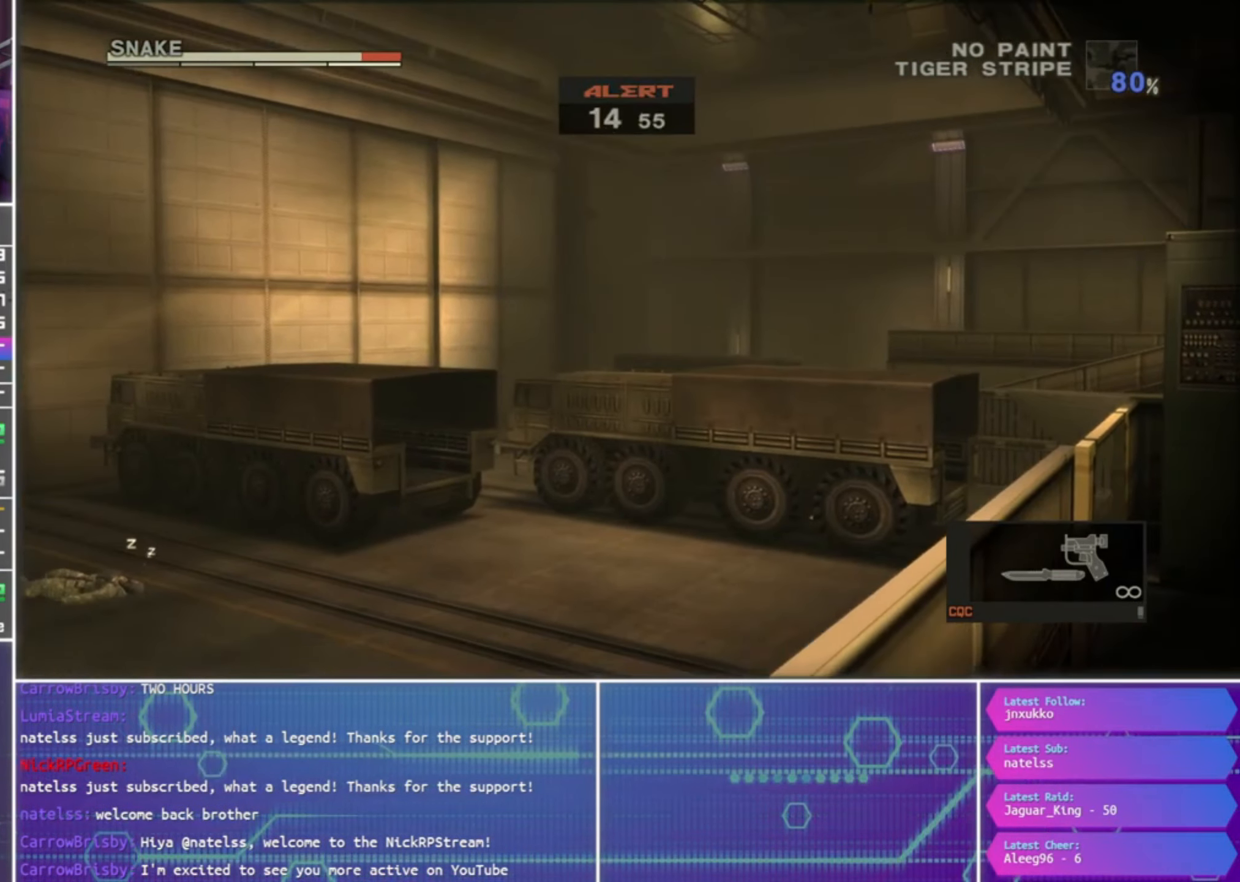
{"buttons": ["R1"], "left_stick": "center", "right_stick": "center", "events": []}
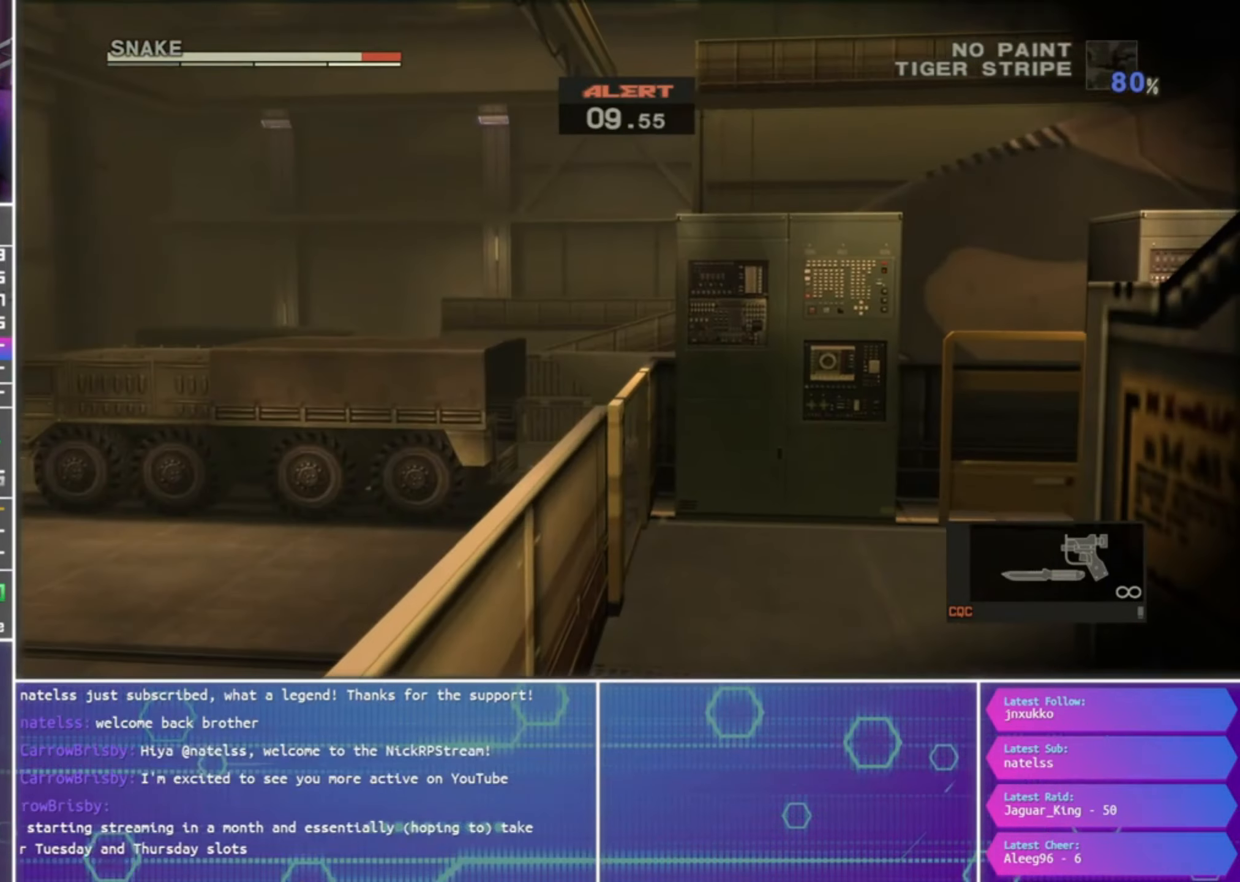
{"buttons": ["R1"], "left_stick": "center", "right_stick": "center", "events": []}
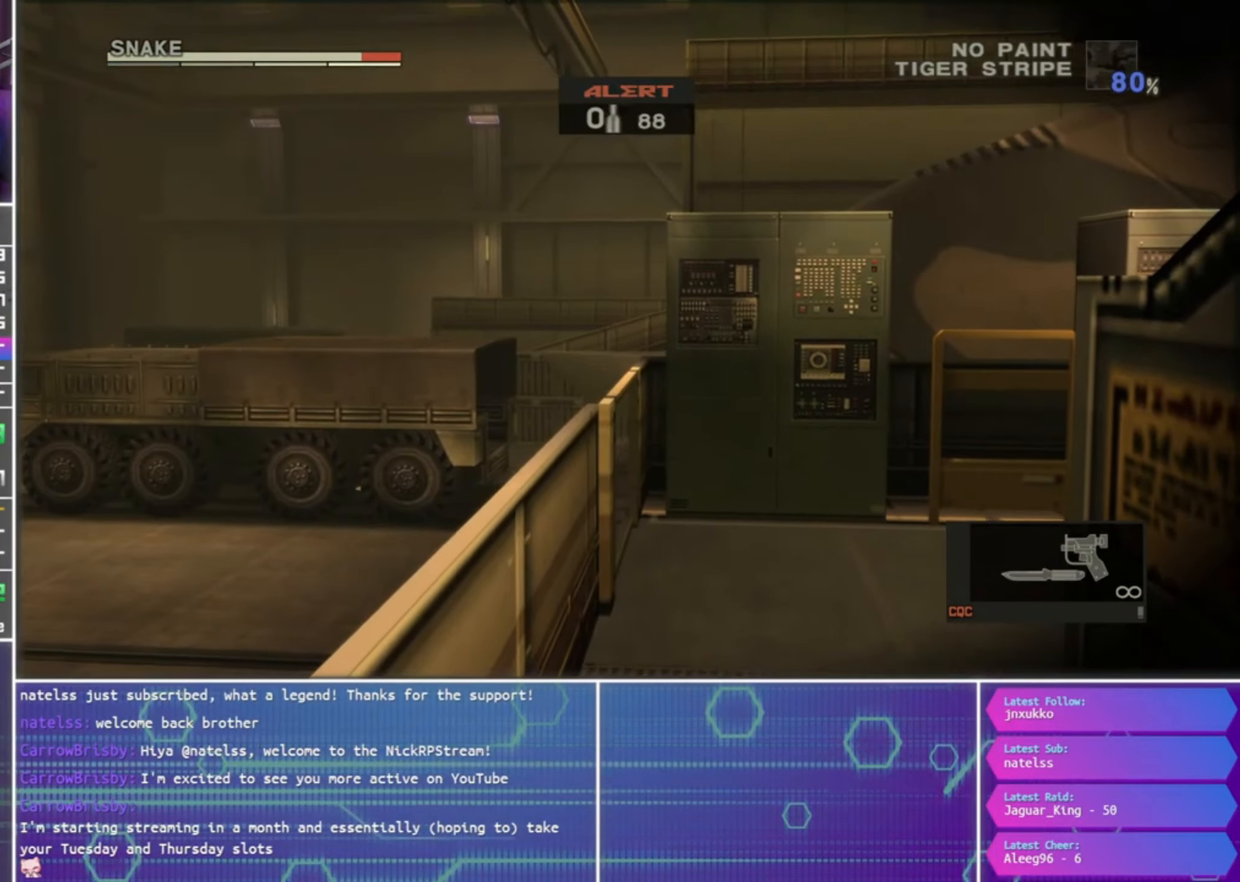
{"buttons": ["R1"], "left_stick": "center", "right_stick": "center", "events": []}
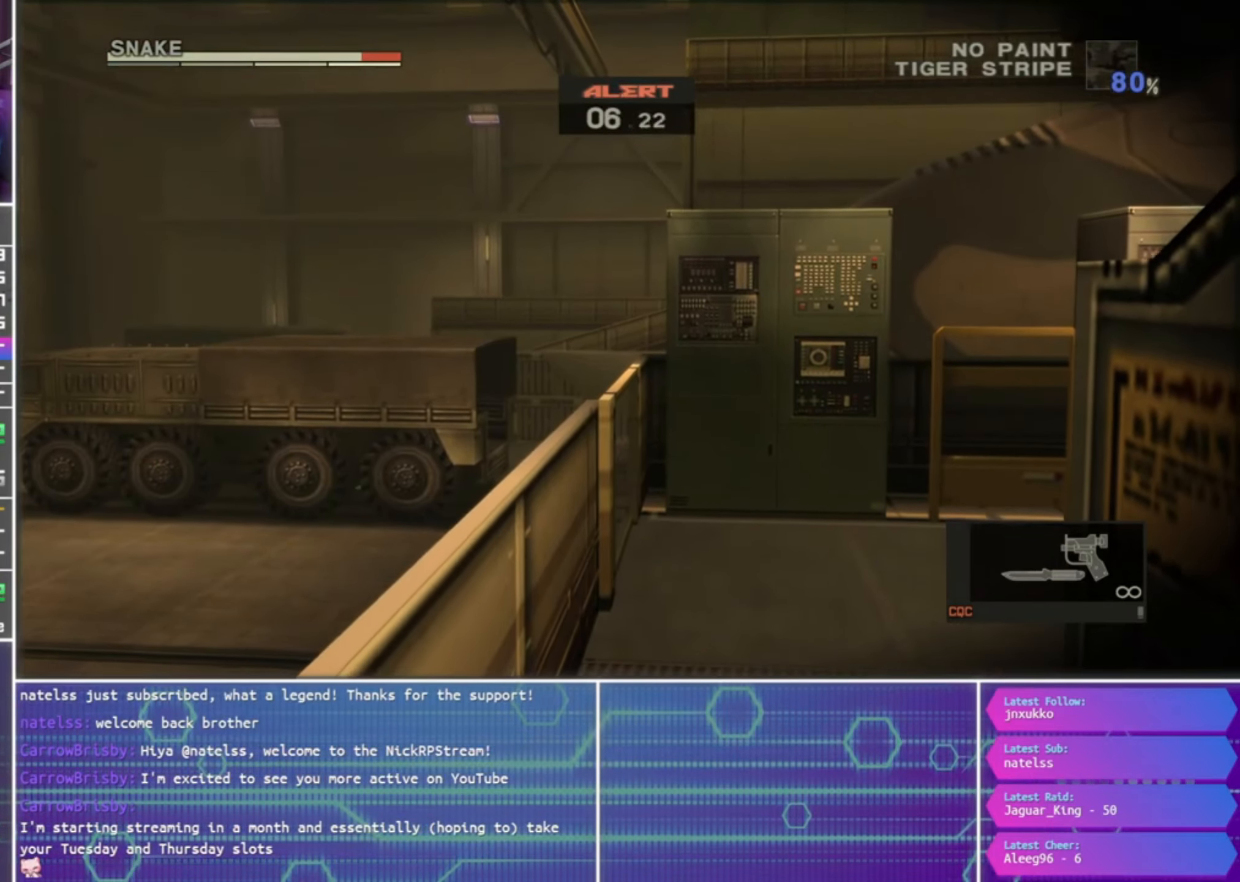
{"buttons": ["R1"], "left_stick": "center", "right_stick": "center", "events": []}
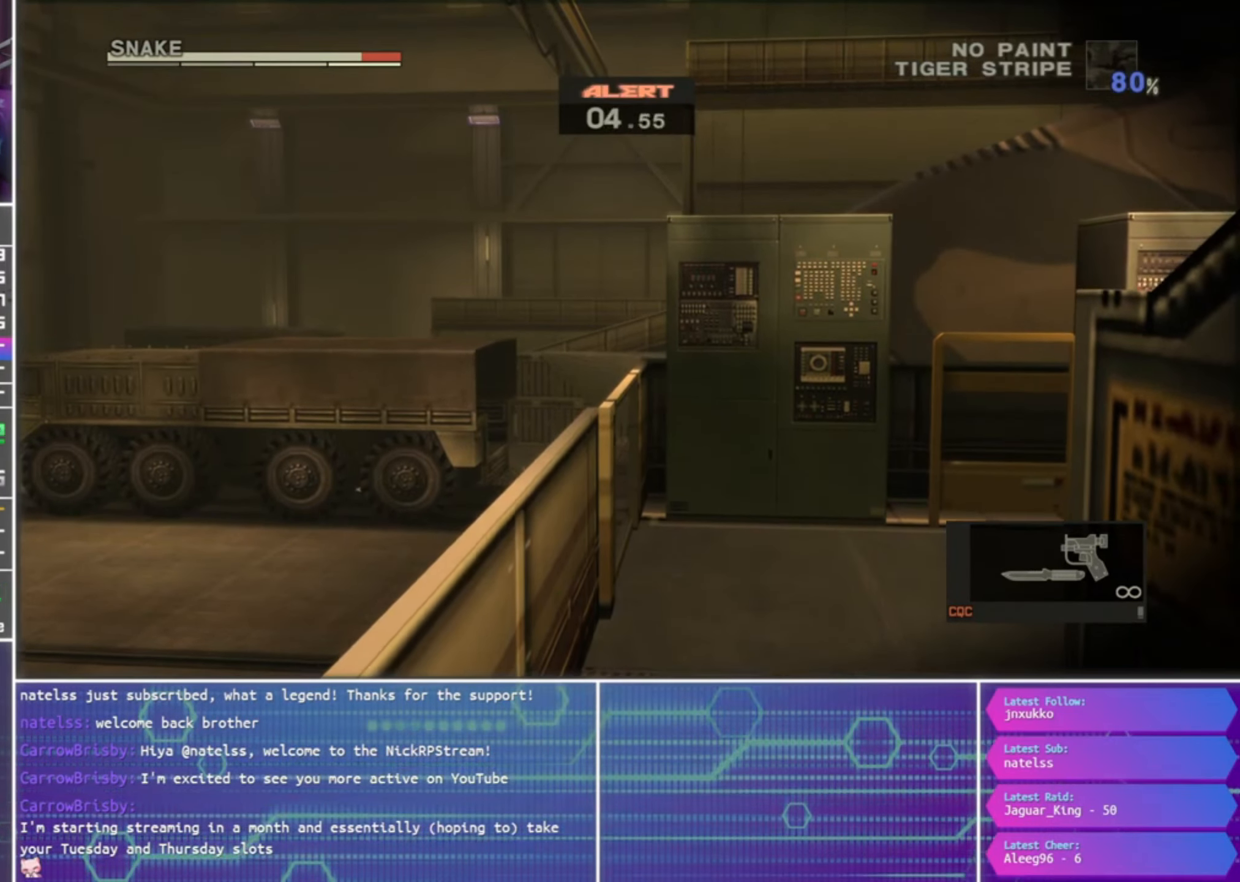
{"buttons": ["R1"], "left_stick": "center", "right_stick": "center", "events": []}
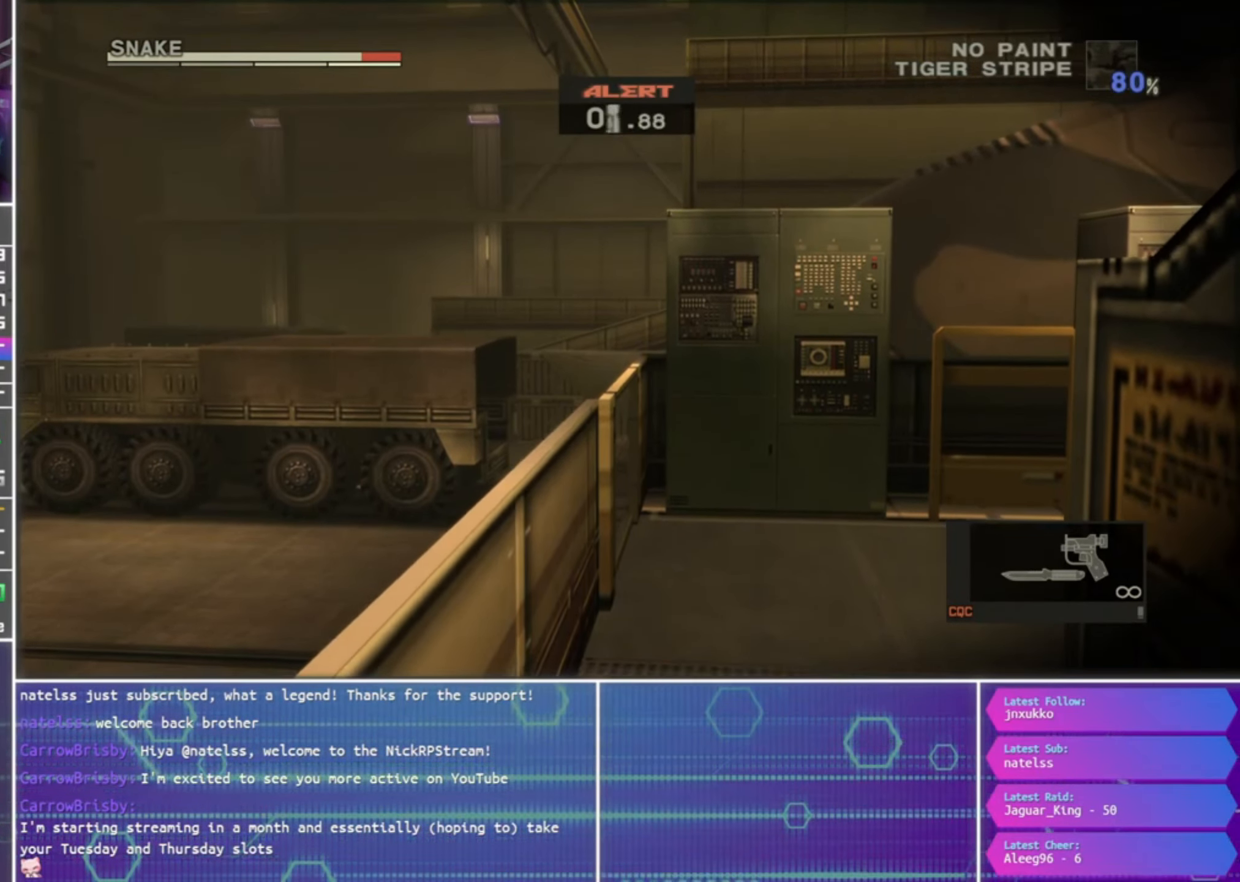
{"buttons": ["R1"], "left_stick": "center", "right_stick": "center", "events": []}
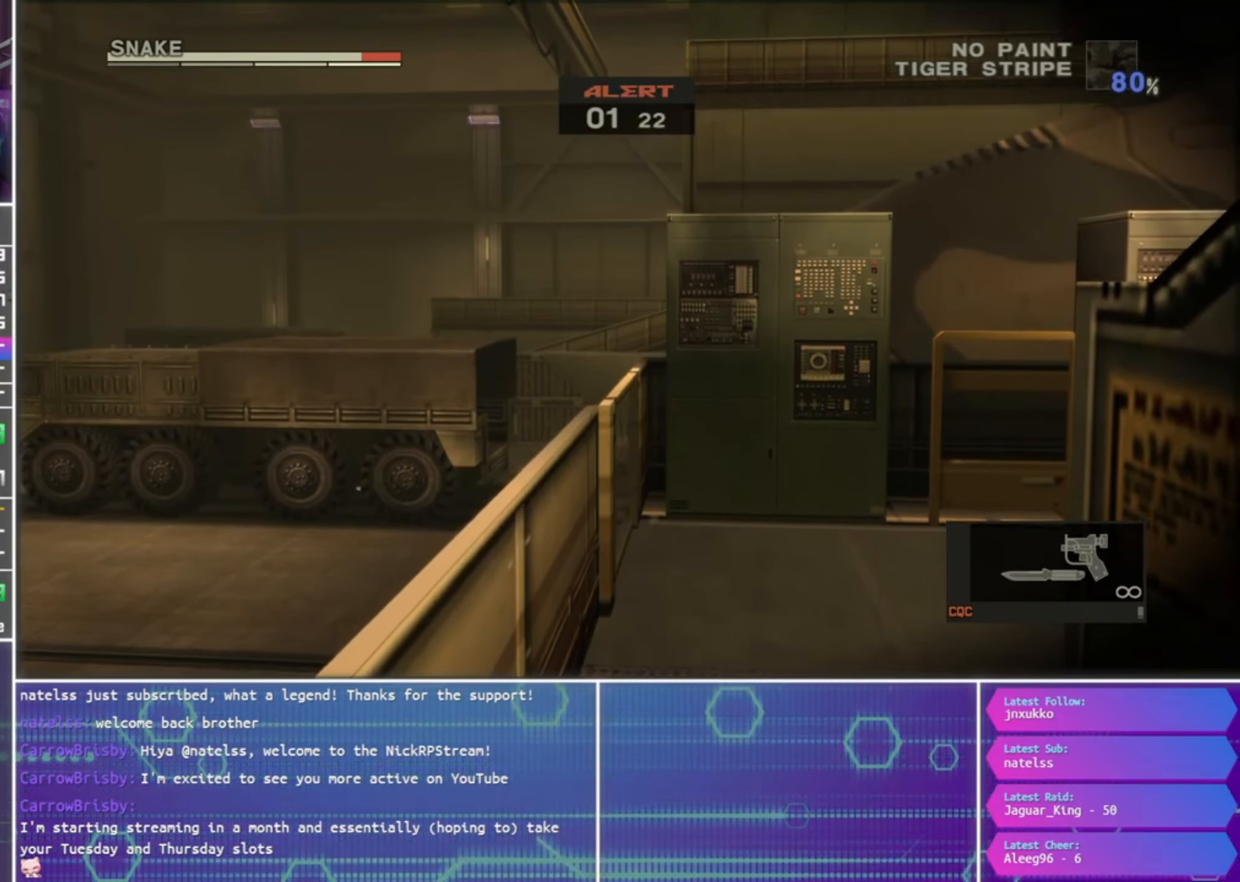
{"buttons": [], "left_stick": "right", "right_stick": "center", "events": [[266, "R1", "up"], [333, "left_stick", "right"]]}
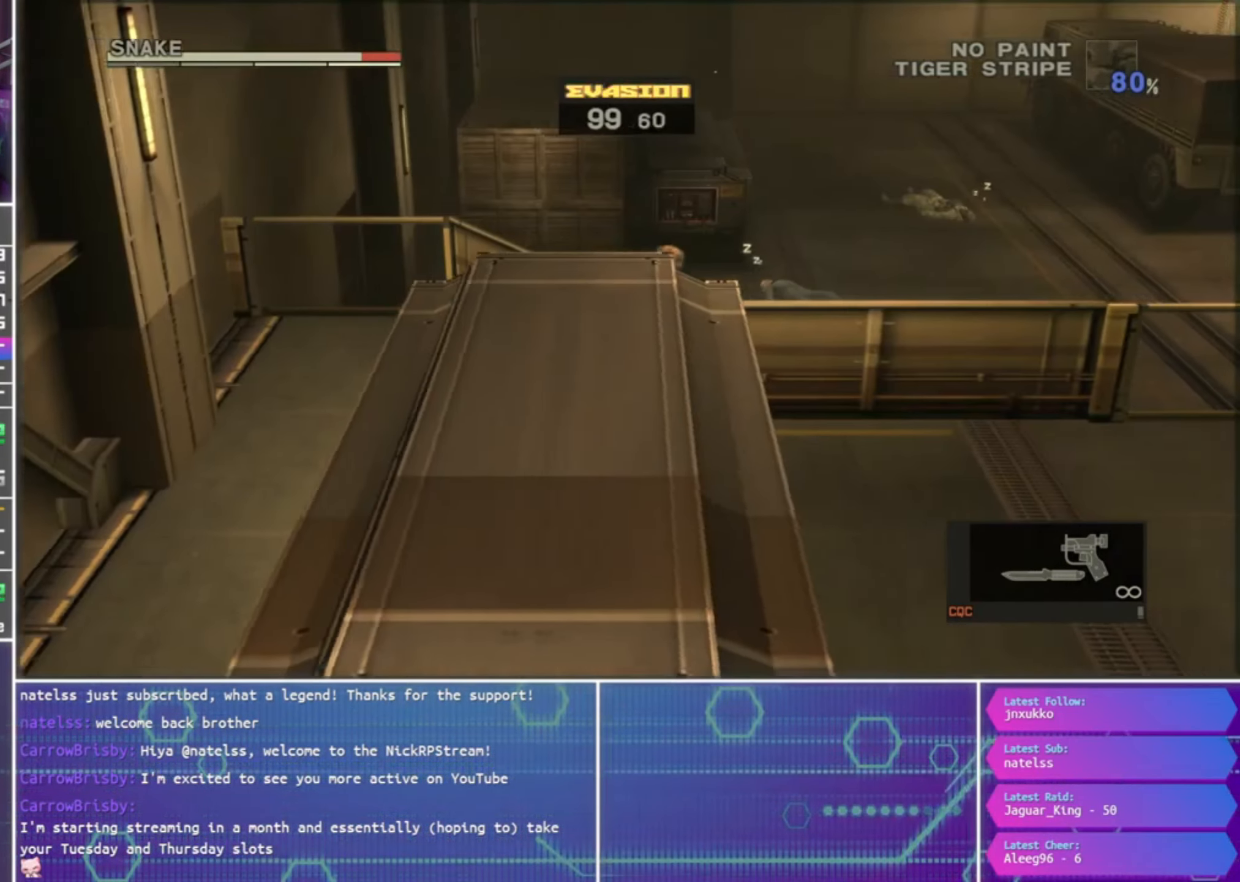
{"buttons": ["R1"], "left_stick": "center", "right_stick": "center", "events": [[300, "left_stick", "down"], [433, "left_stick", "center"], [466, "R1", "down"]]}
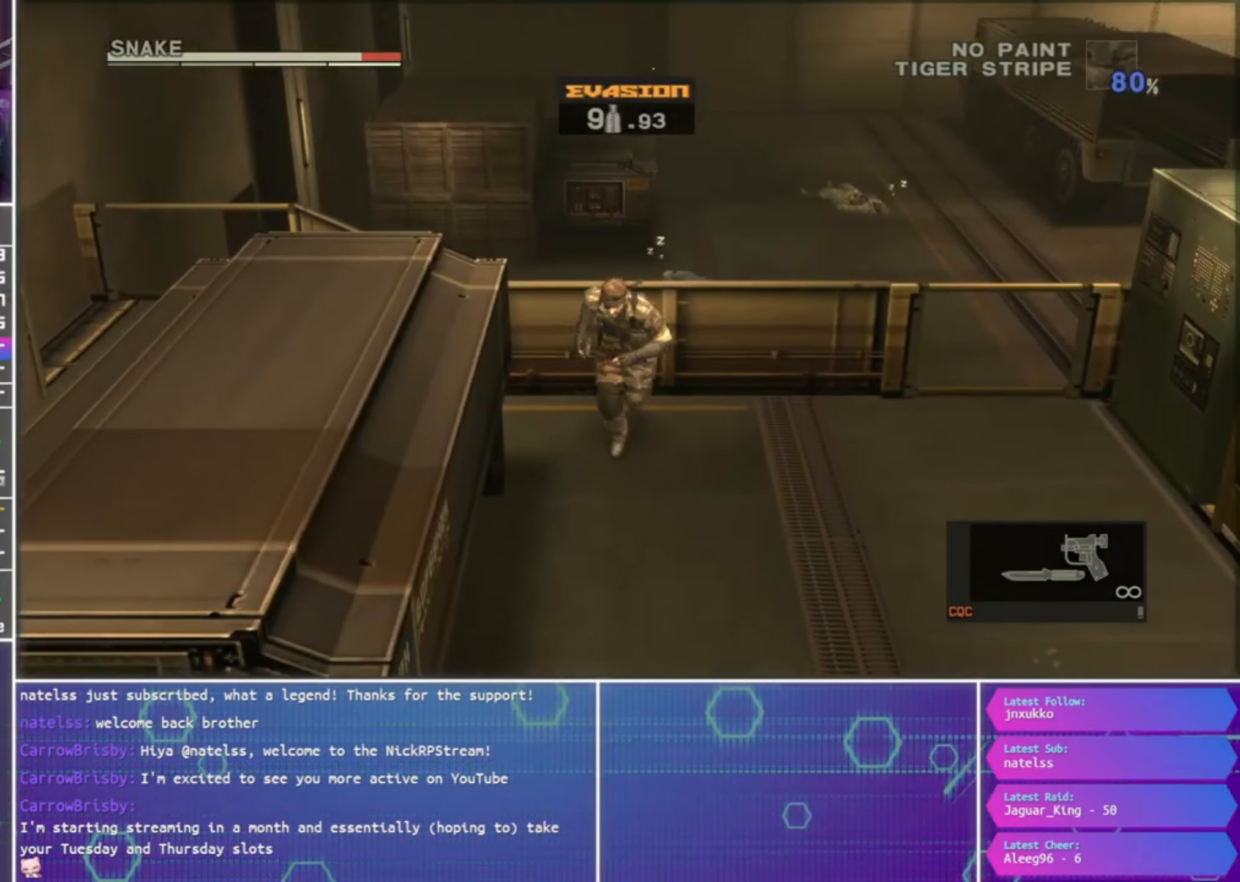
{"buttons": ["R1"], "left_stick": "down-left", "right_stick": "center", "events": [[366, "left_stick", "down-left"]]}
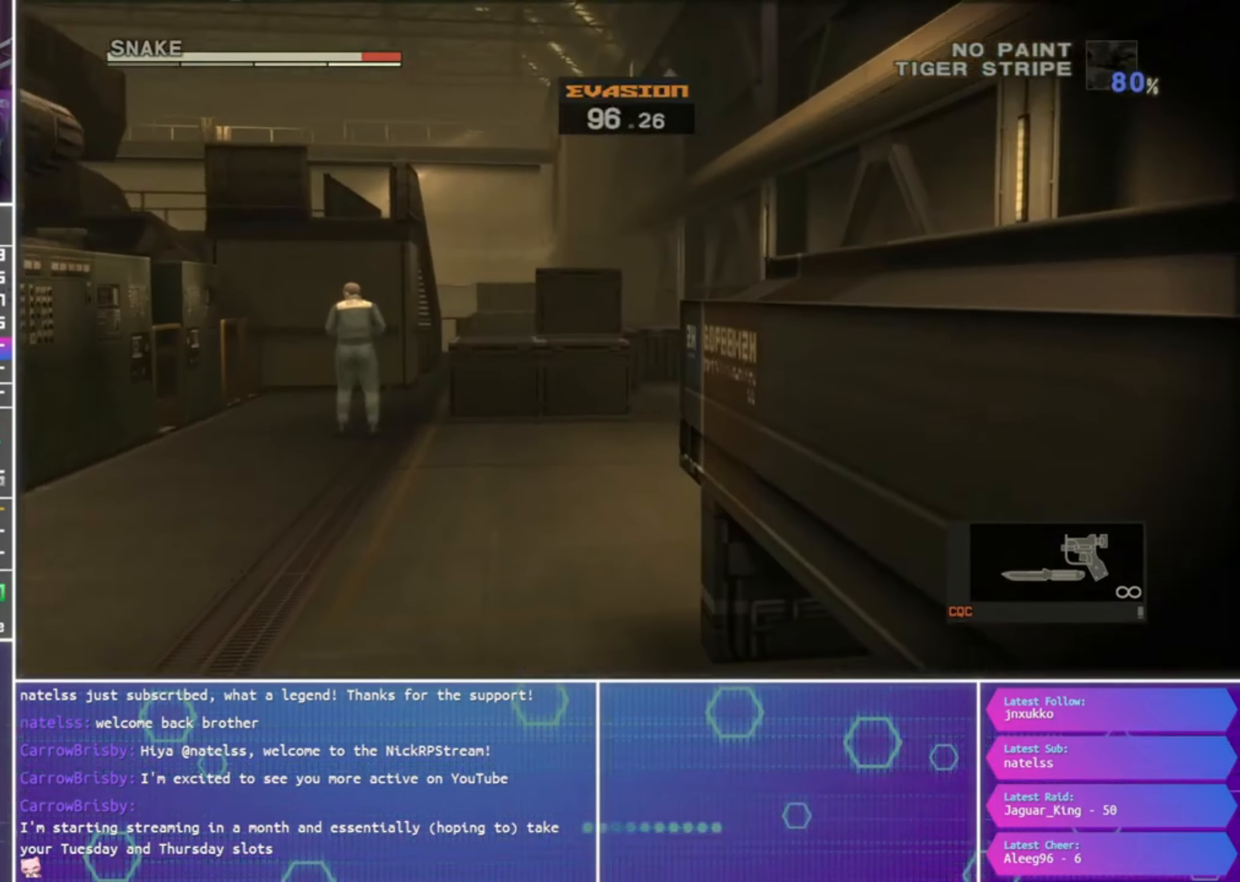
{"buttons": ["SQUARE", "R1"], "left_stick": "center", "right_stick": "center", "events": [[33, "left_stick", "center"], [233, "left_stick", "left"], [333, "SQUARE", "down"], [366, "left_stick", "center"]]}
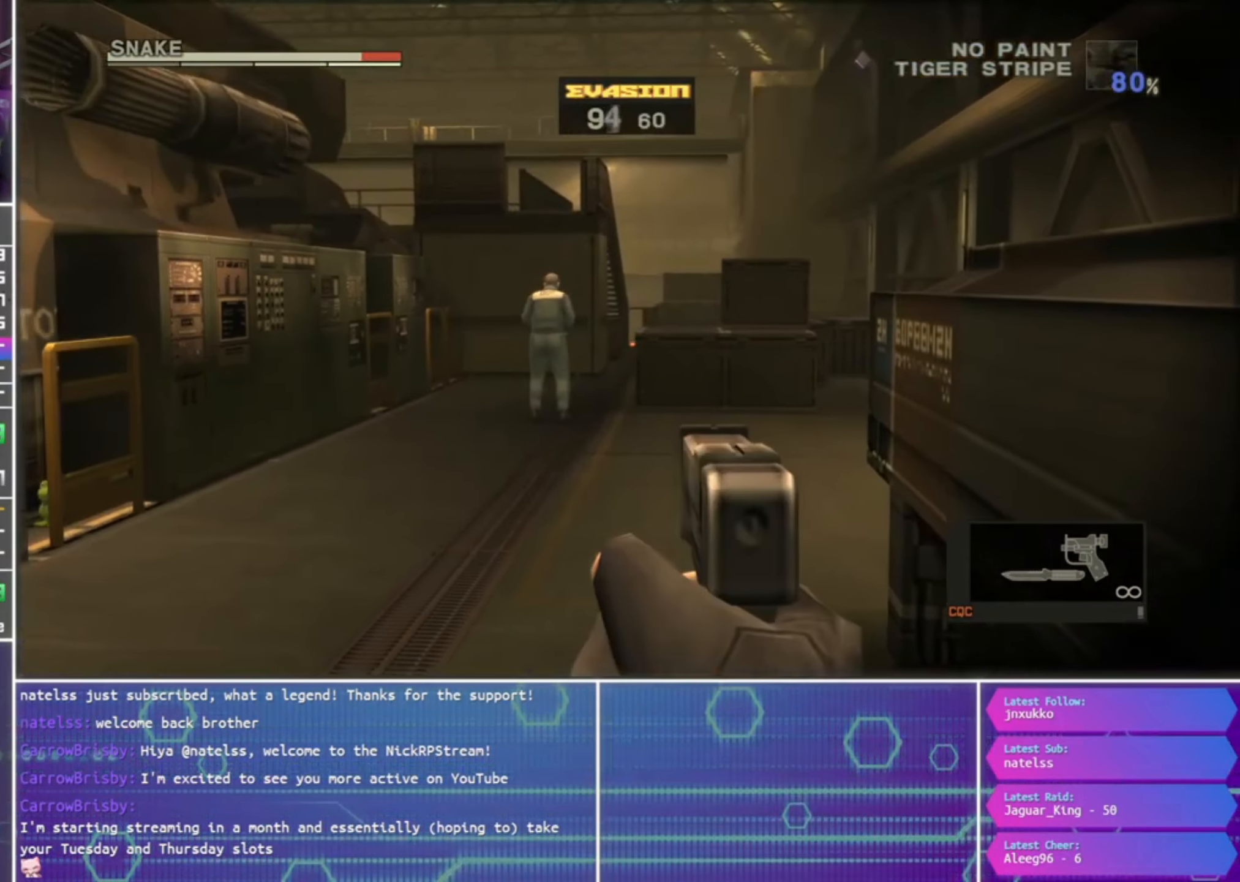
{"buttons": ["R1"], "left_stick": "center", "right_stick": "center", "events": [[33, "left_stick", "left"], [166, "left_stick", "center"], [333, "left_stick", "up-right"], [466, "left_stick", "center"], [500, "SQUARE", "up"]]}
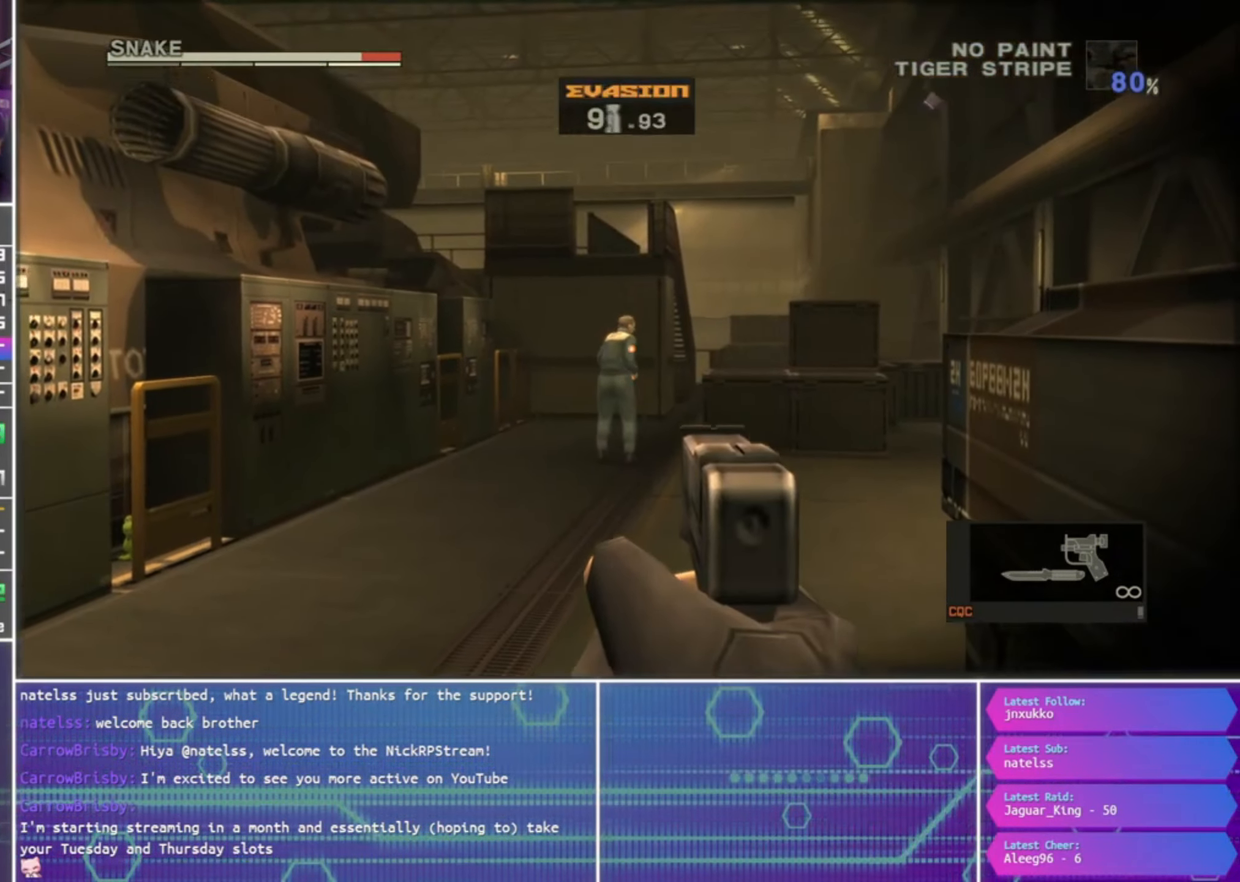
{"buttons": [], "left_stick": "center", "right_stick": "center", "events": [[267, "R1", "up"]]}
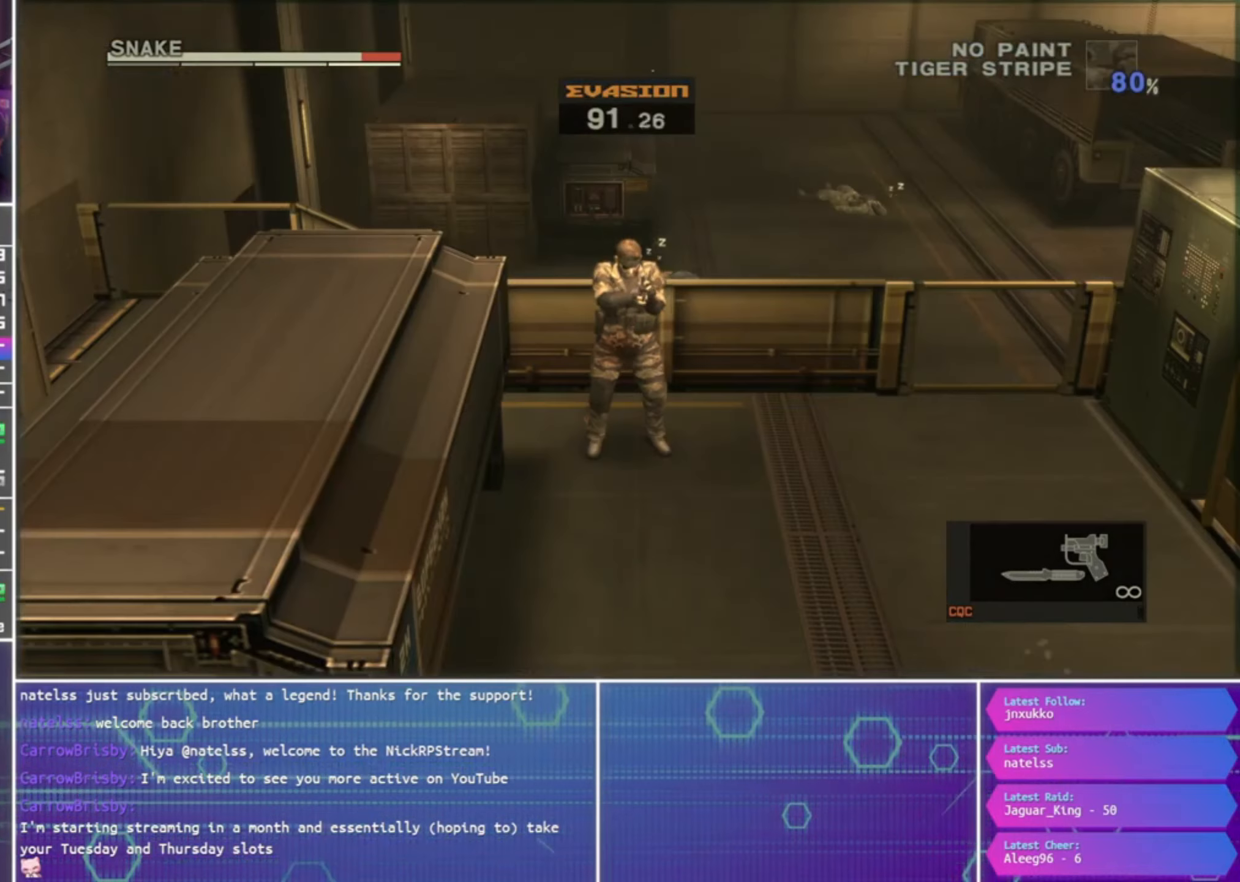
{"buttons": ["R1"], "left_stick": "center", "right_stick": "center", "events": [[267, "R1", "down"]]}
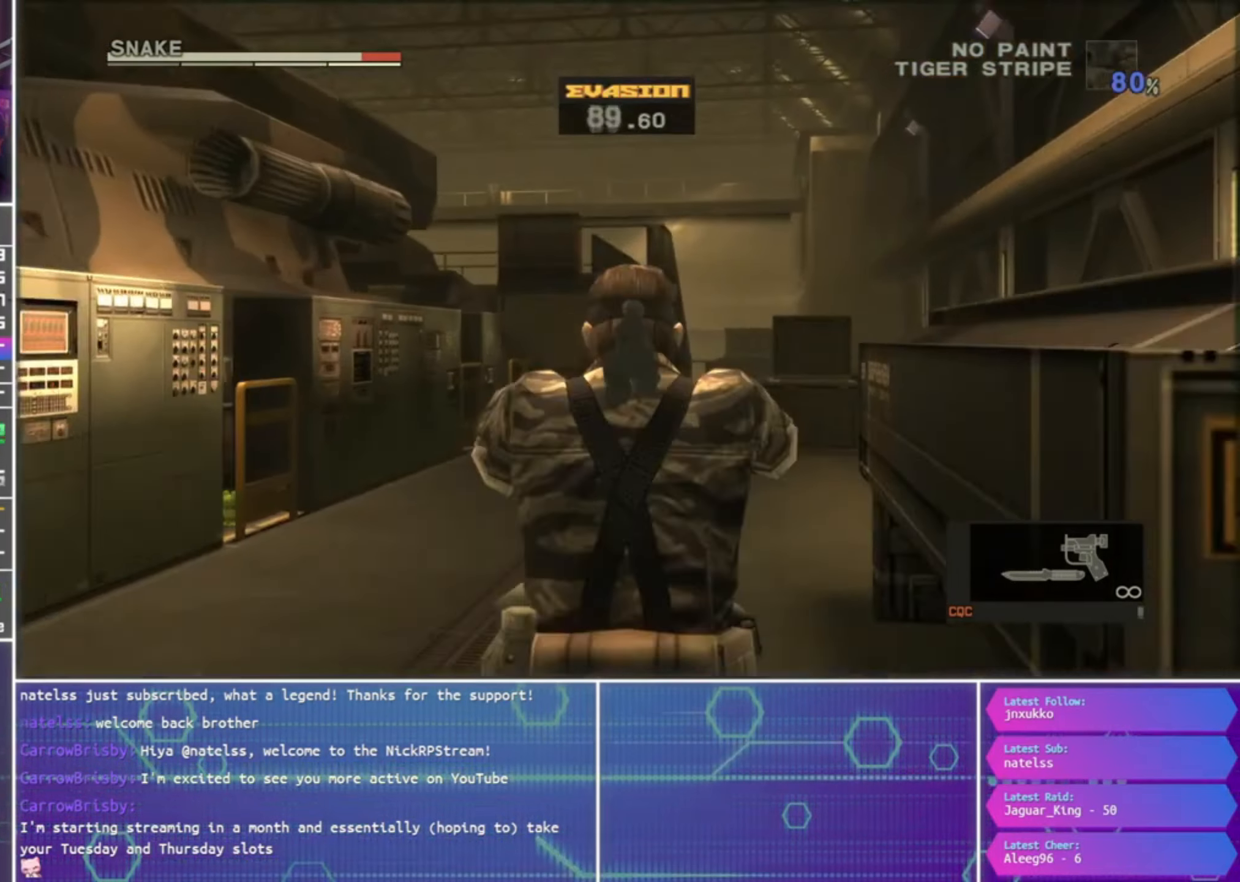
{"buttons": ["R1"], "left_stick": "center", "right_stick": "center", "events": []}
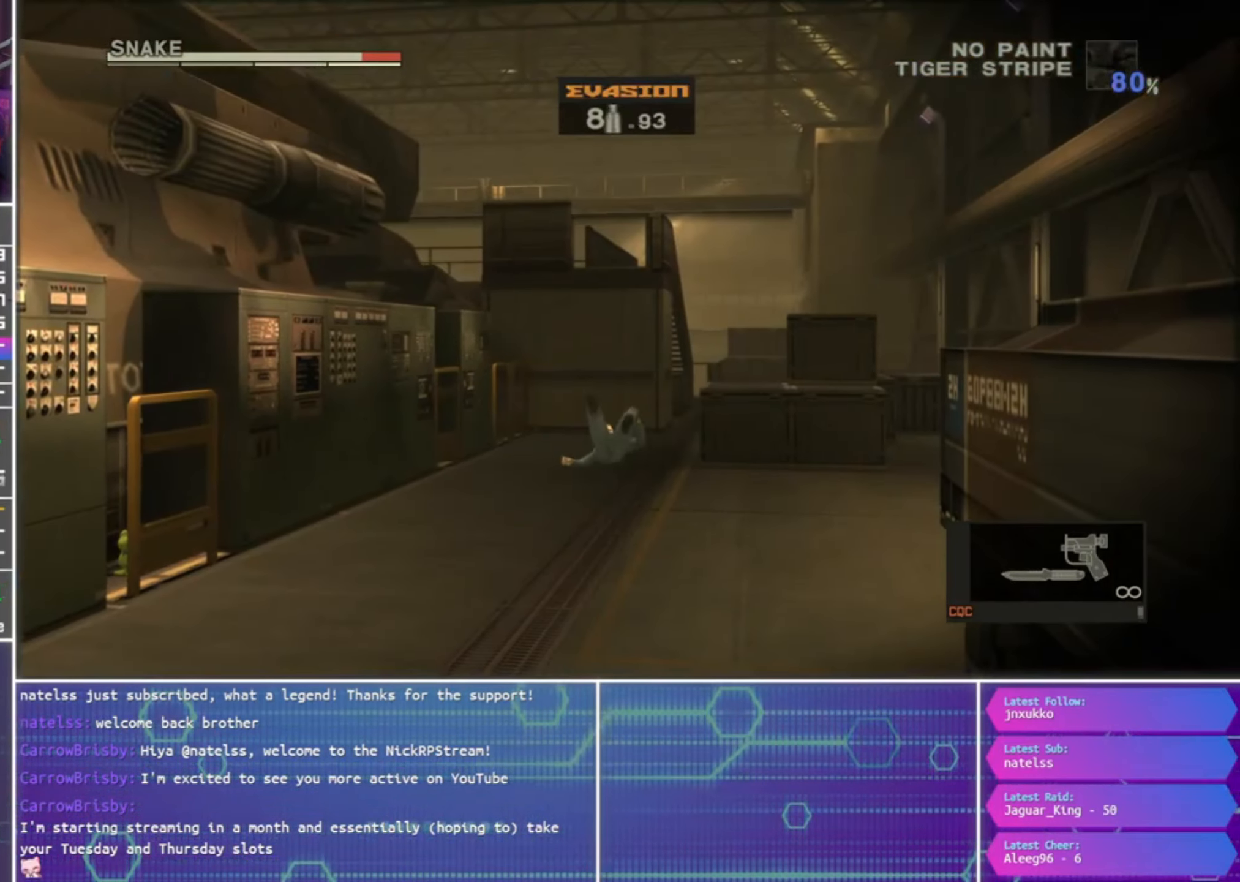
{"buttons": ["R1", "R2"], "left_stick": "center", "right_stick": "center", "events": [[133, "left_stick", "right"], [233, "left_stick", "center"], [433, "R2", "down"]]}
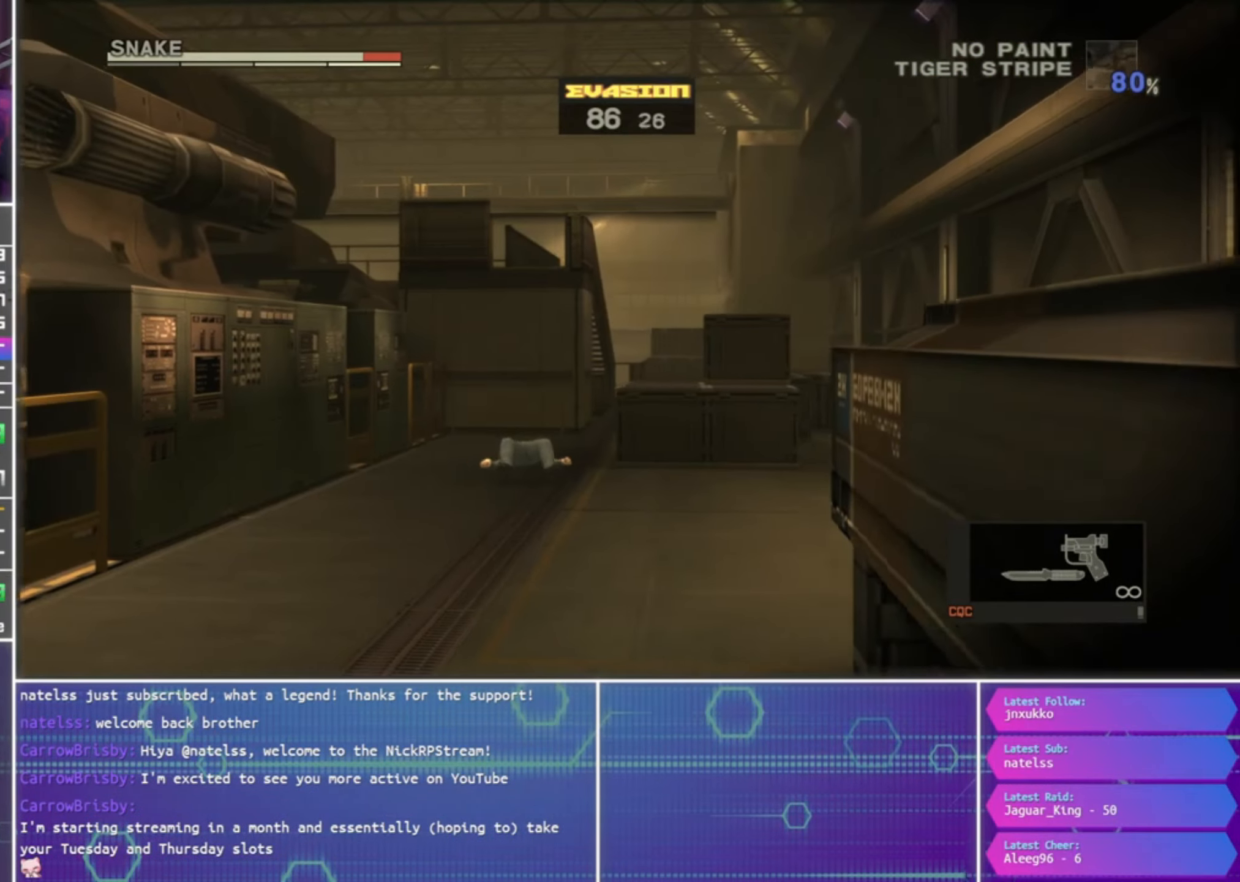
{"buttons": ["R1"], "left_stick": "center", "right_stick": "center", "events": [[367, "R2", "up"]]}
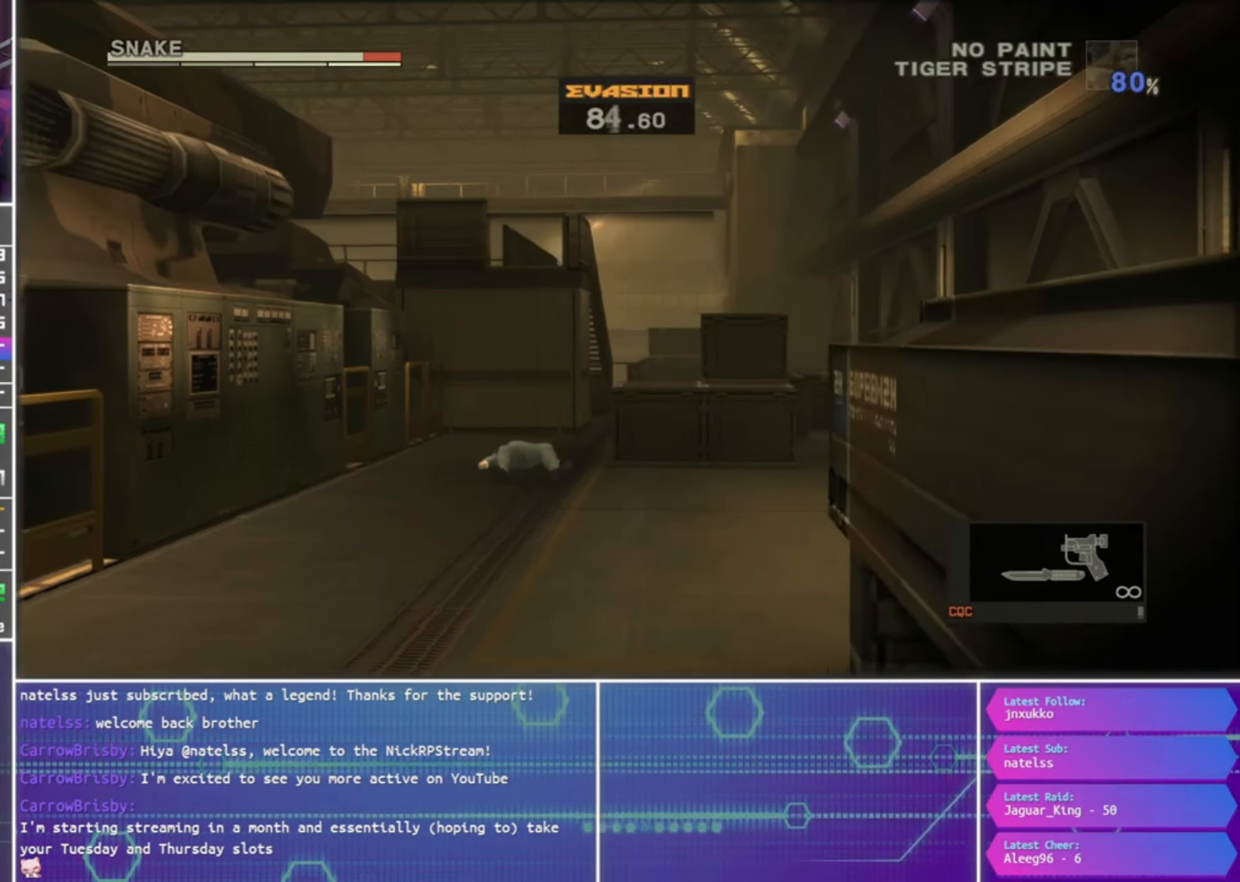
{"buttons": [], "left_stick": "center", "right_stick": "center", "events": [[67, "R1", "up"]]}